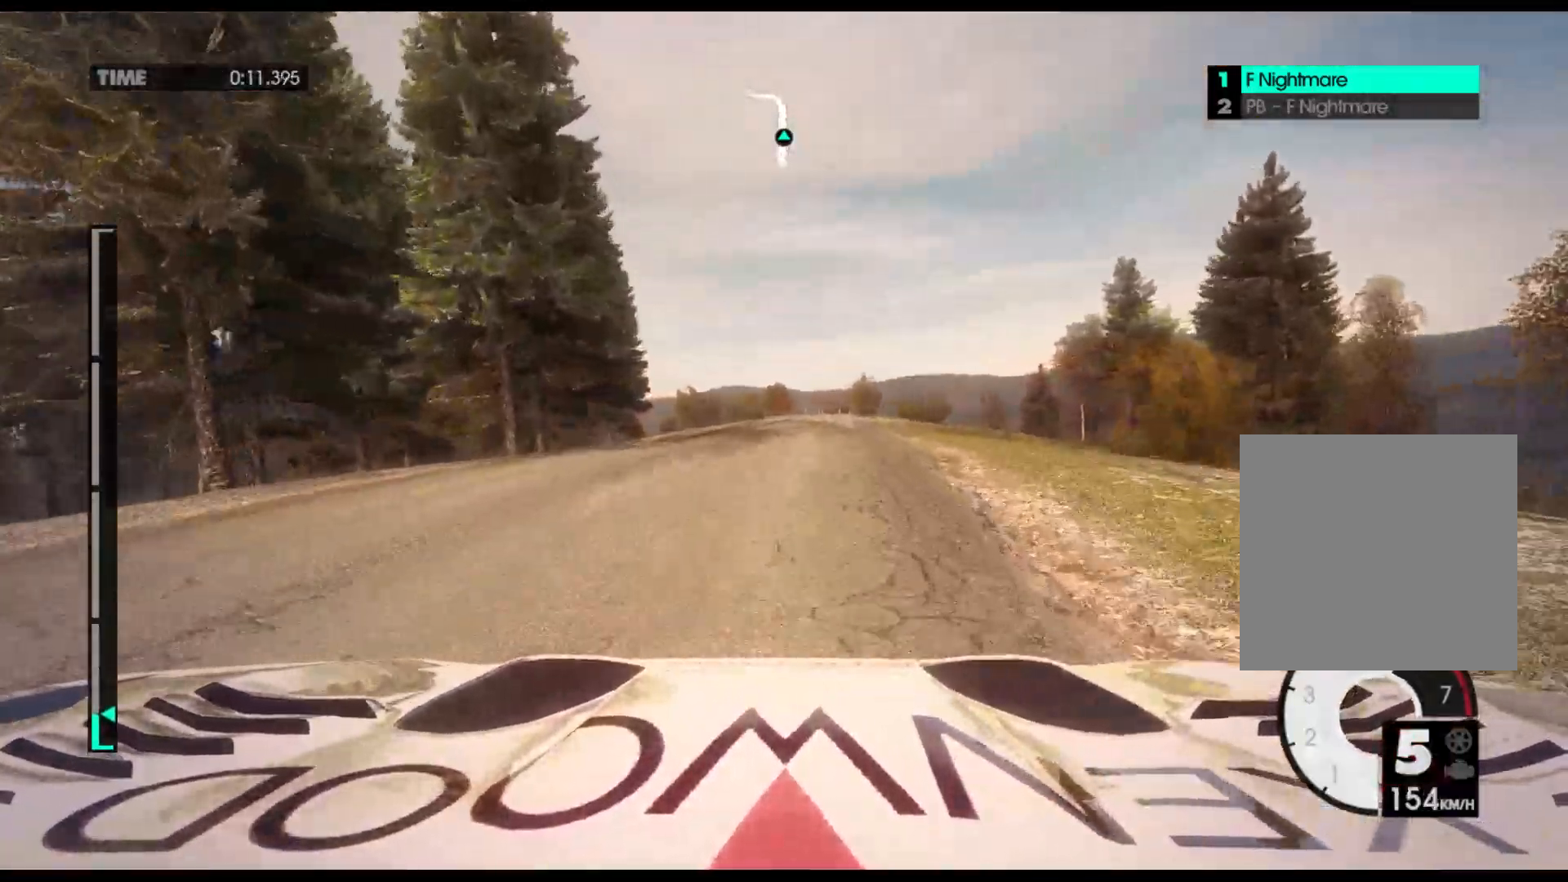
Gameplay with a controller (Xbox layout); each line is a JSON object with the inputs held at the frame after it. "events" lists button and stick changes between this image and that frame as [ms after this image, input, new state], when the widget could be followed in between. Not read: right_stick.
{"buttons": [], "left_stick": "center", "events": []}
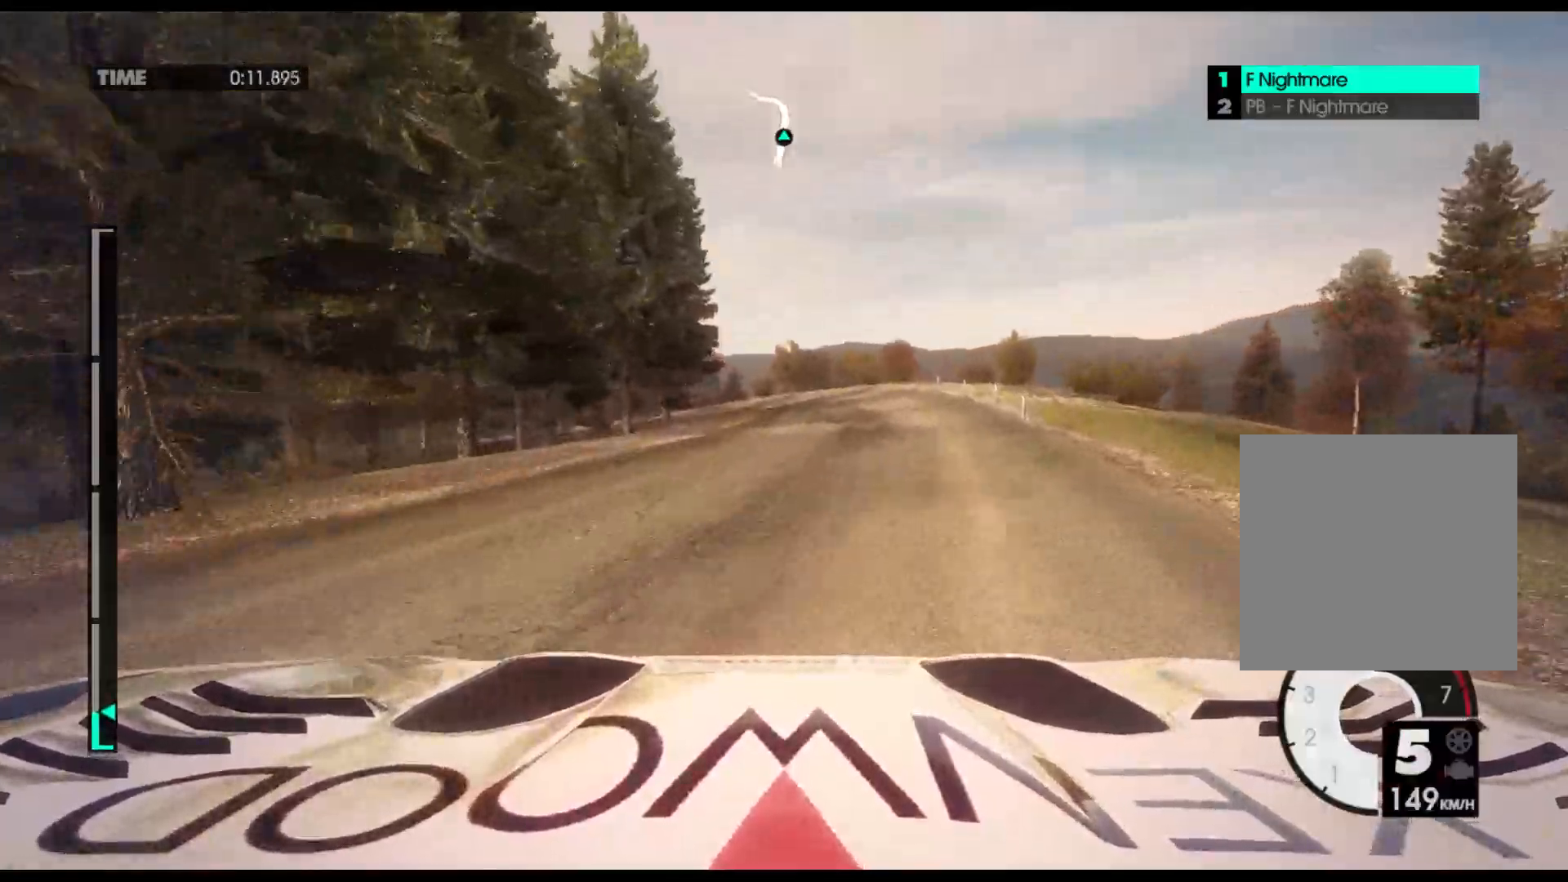
{"buttons": [], "left_stick": "center", "events": []}
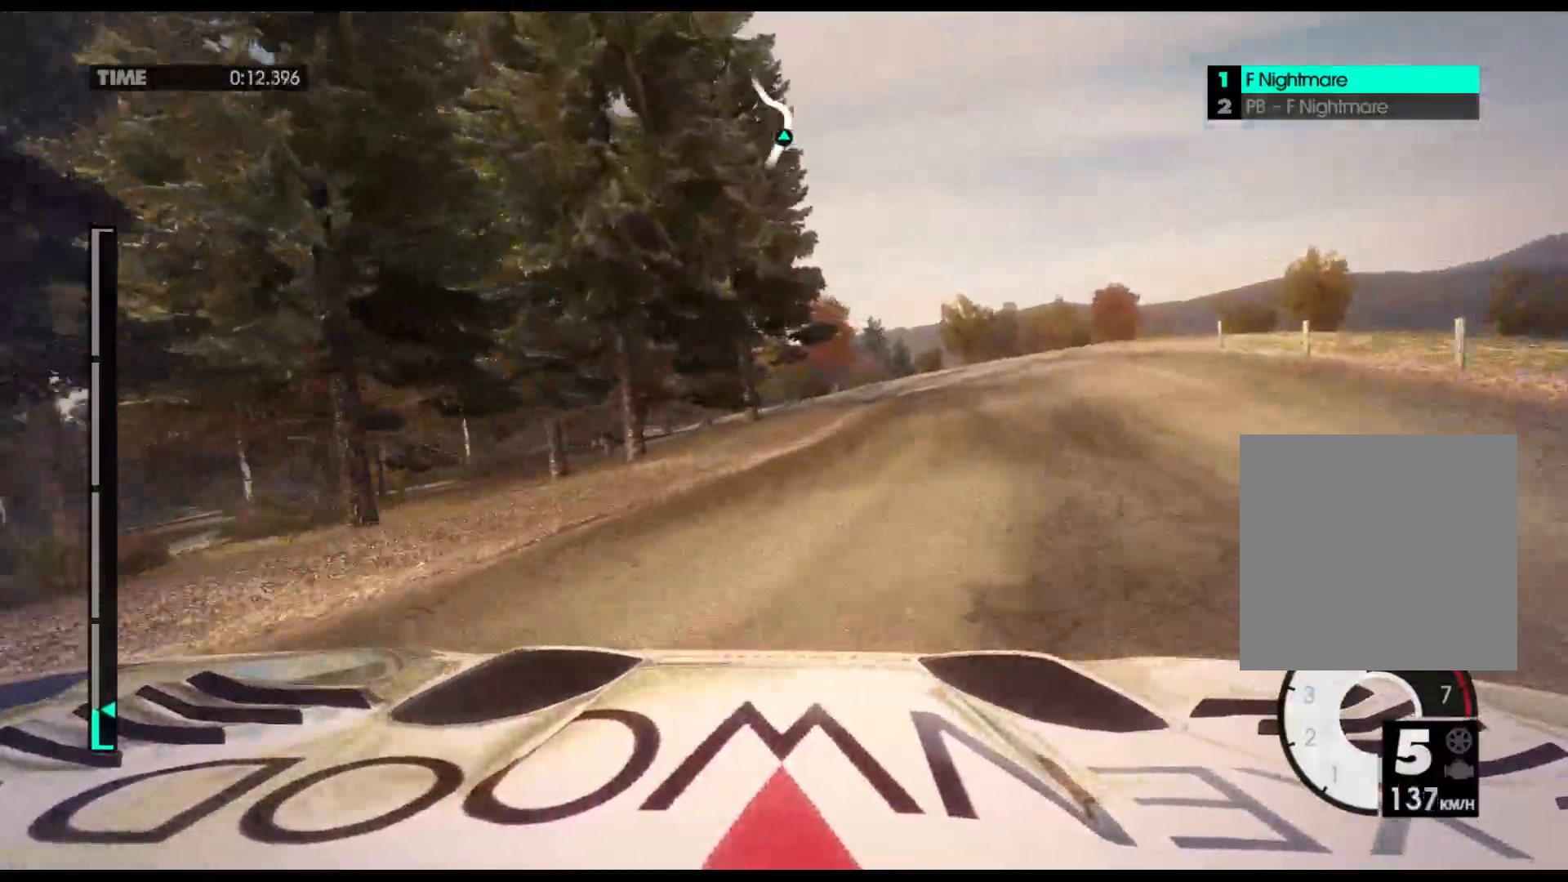
{"buttons": ["R2"], "left_stick": "center", "events": [[117, "R2", "down"]]}
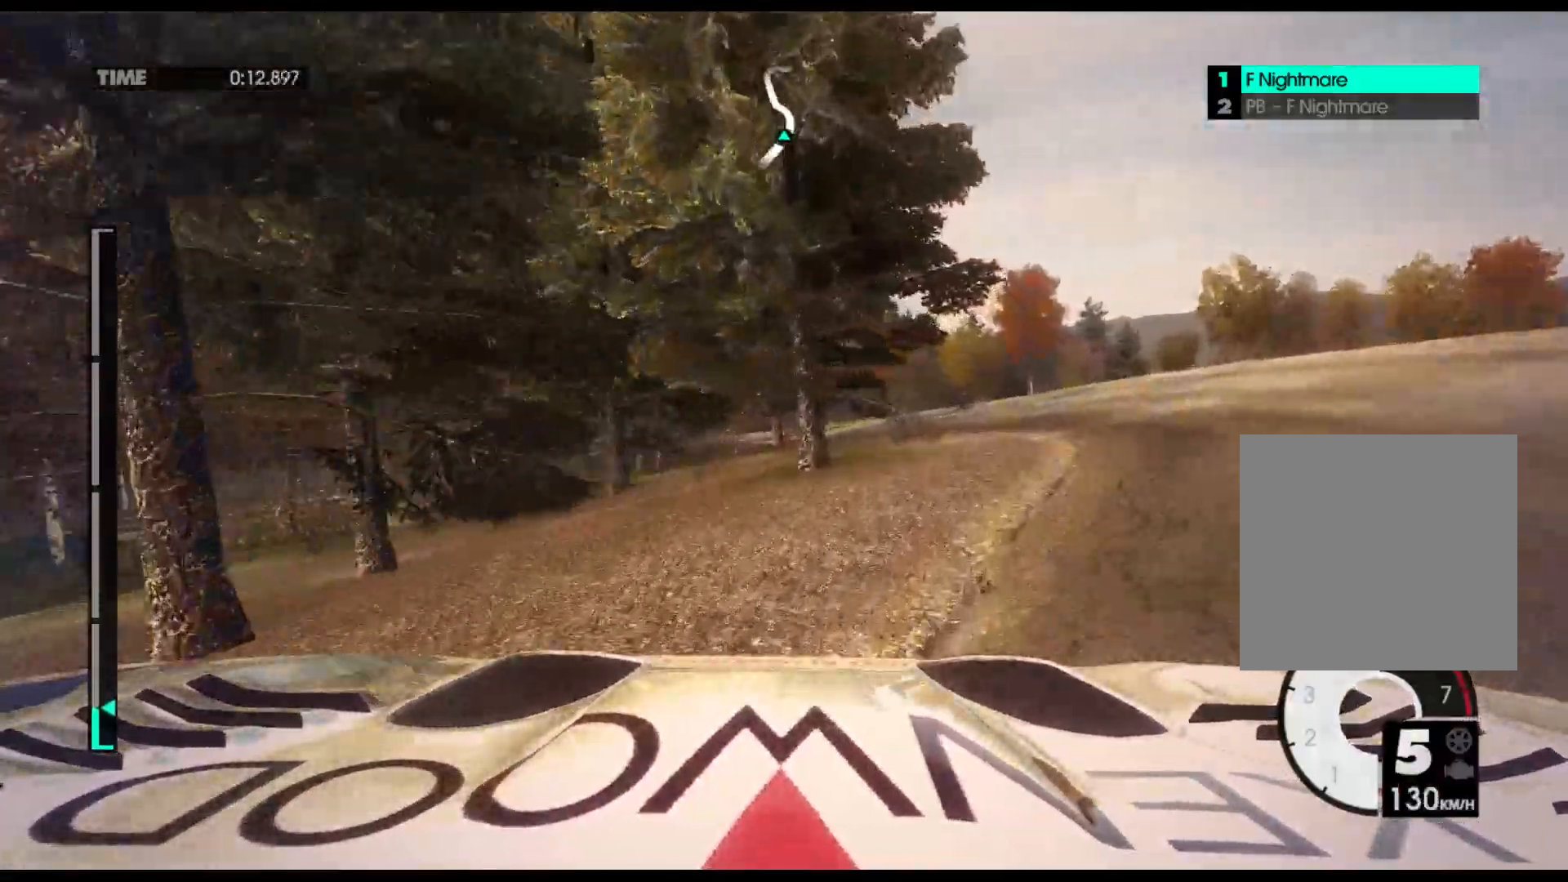
{"buttons": ["R2"], "left_stick": "center", "events": []}
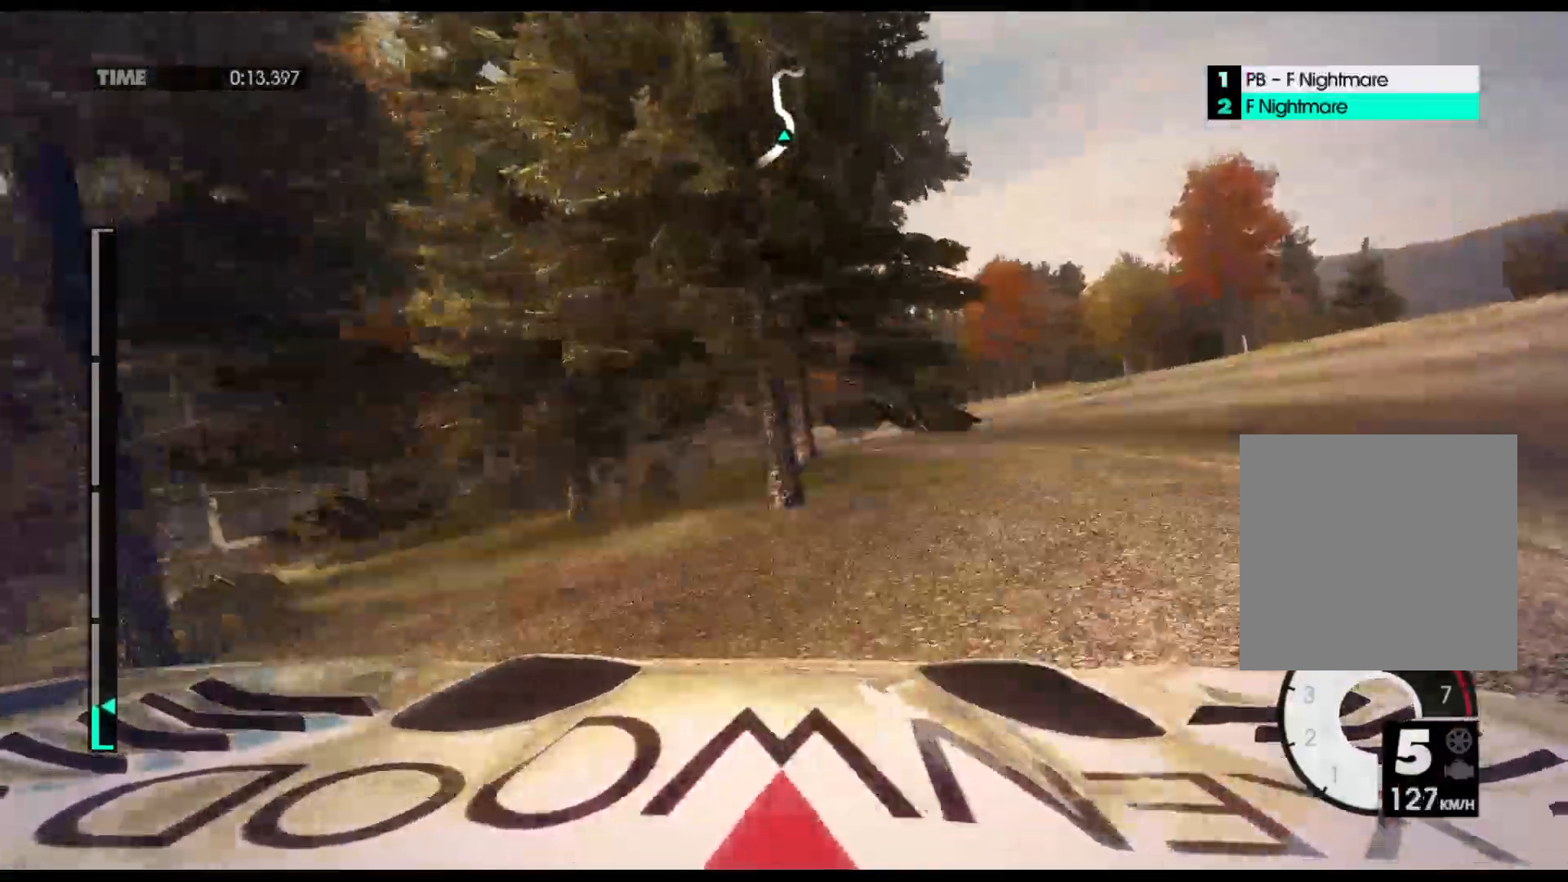
{"buttons": ["R2"], "left_stick": "center", "events": []}
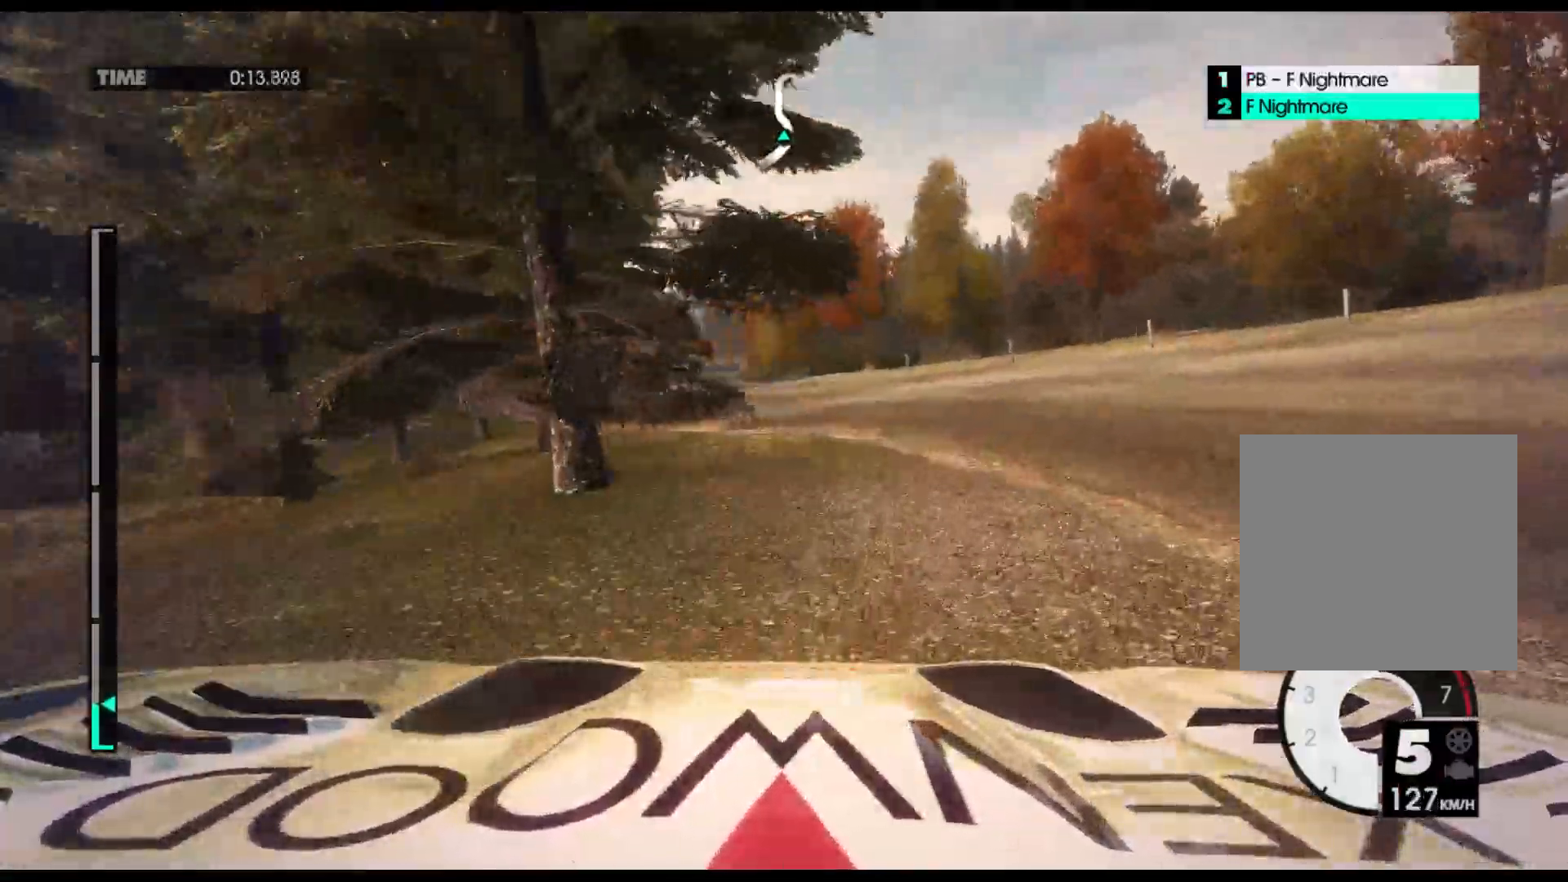
{"buttons": ["R2"], "left_stick": "center", "events": []}
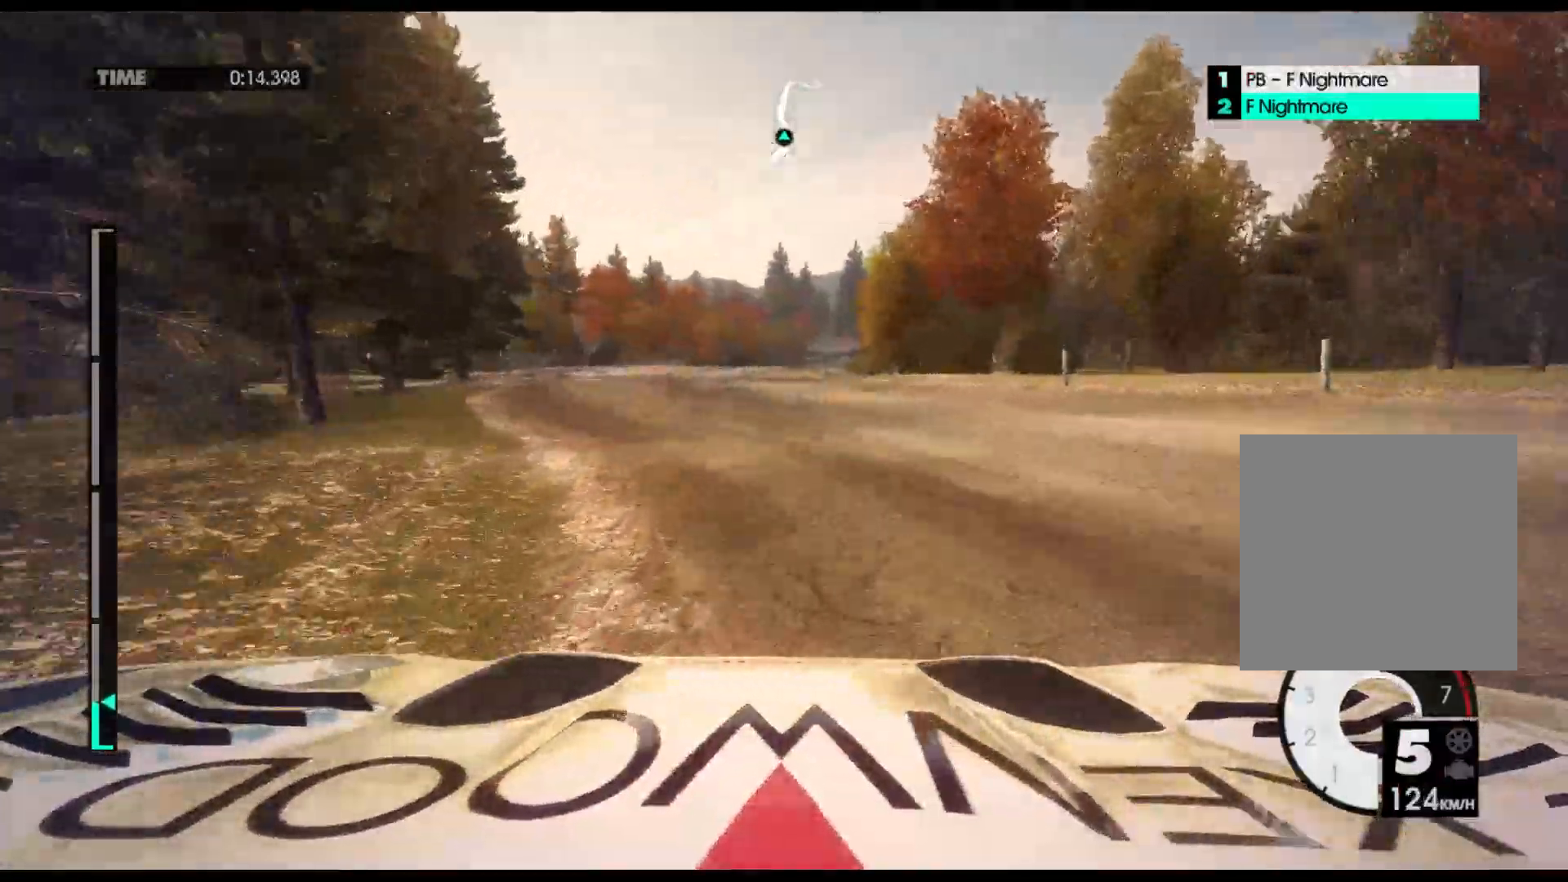
{"buttons": ["R2"], "left_stick": "center", "events": []}
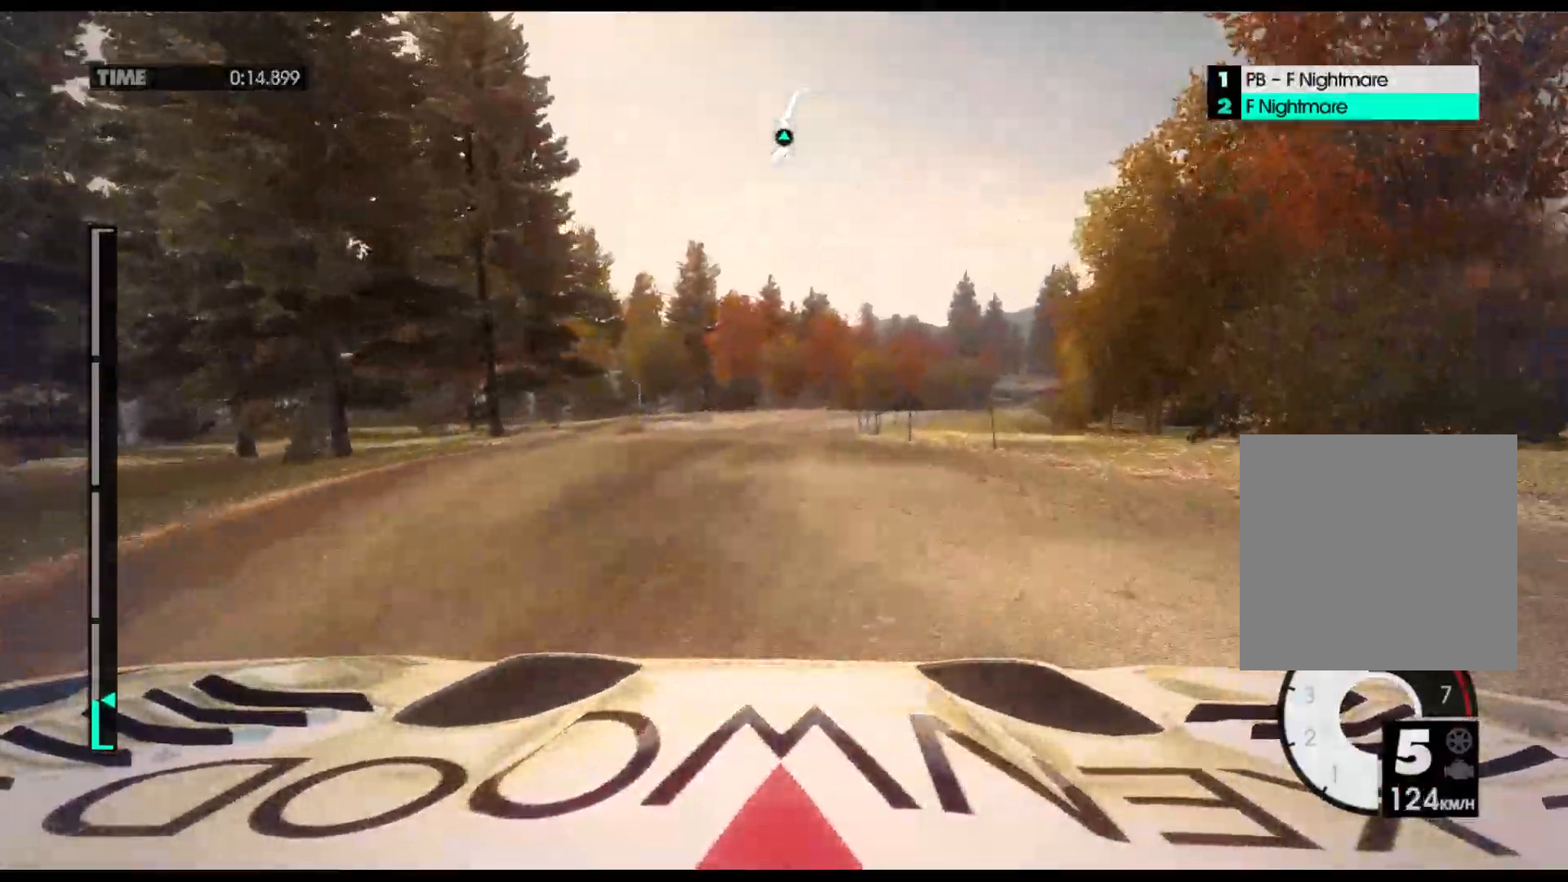
{"buttons": ["R2"], "left_stick": "center", "events": []}
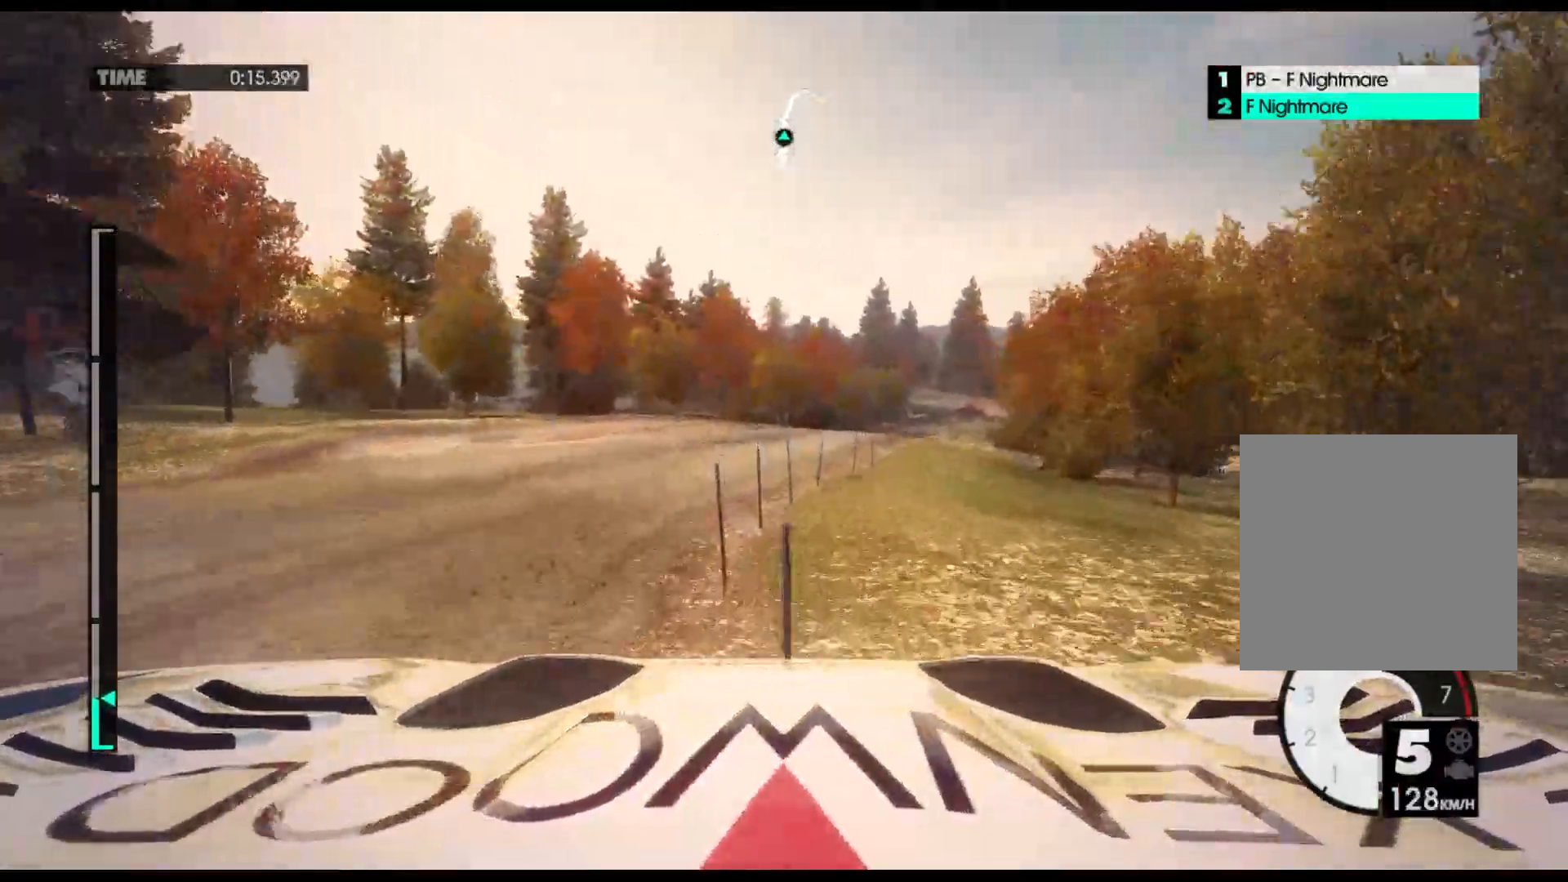
{"buttons": ["R2"], "left_stick": "center", "events": []}